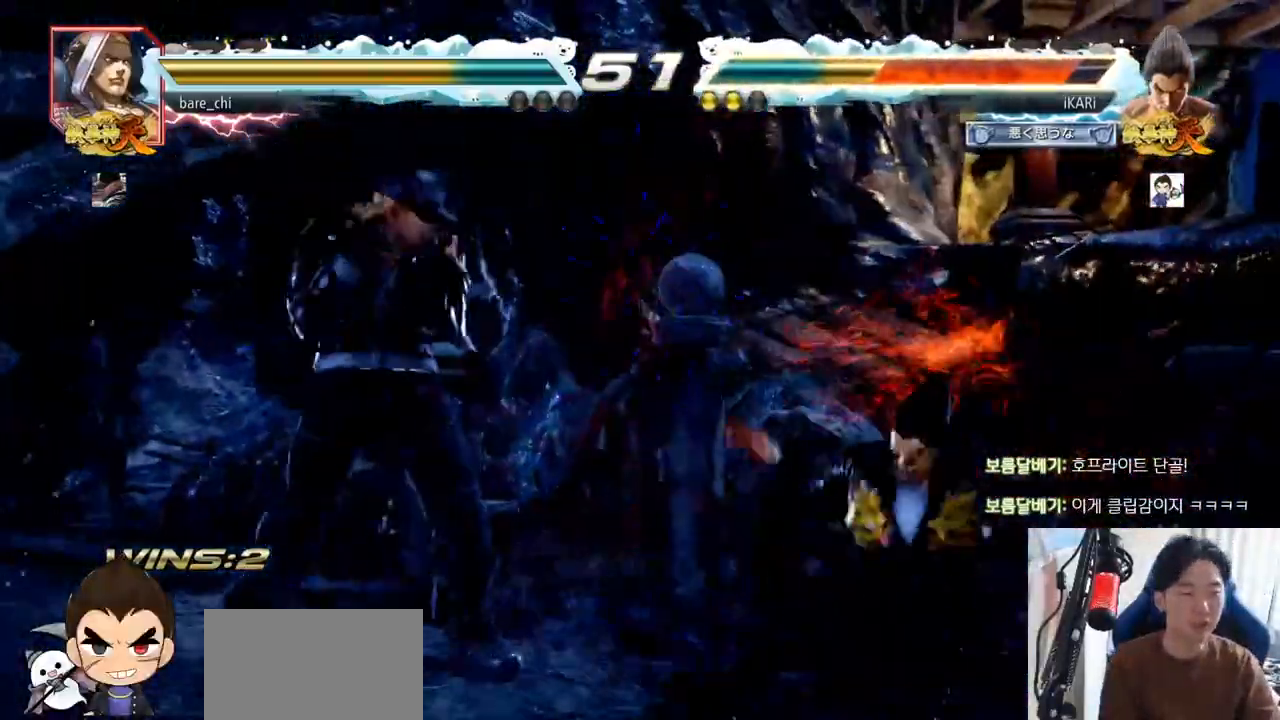
Gameplay with a controller (arcade stick); each line is a JSON object with the inputs held at the frame after it. "events" lists button and stick changes between this image and that frame as [ms after this image, input, new state], when the widget could be followed in between. Not read: L3 R3.
{"buttons": [], "left_stick": "center", "events": []}
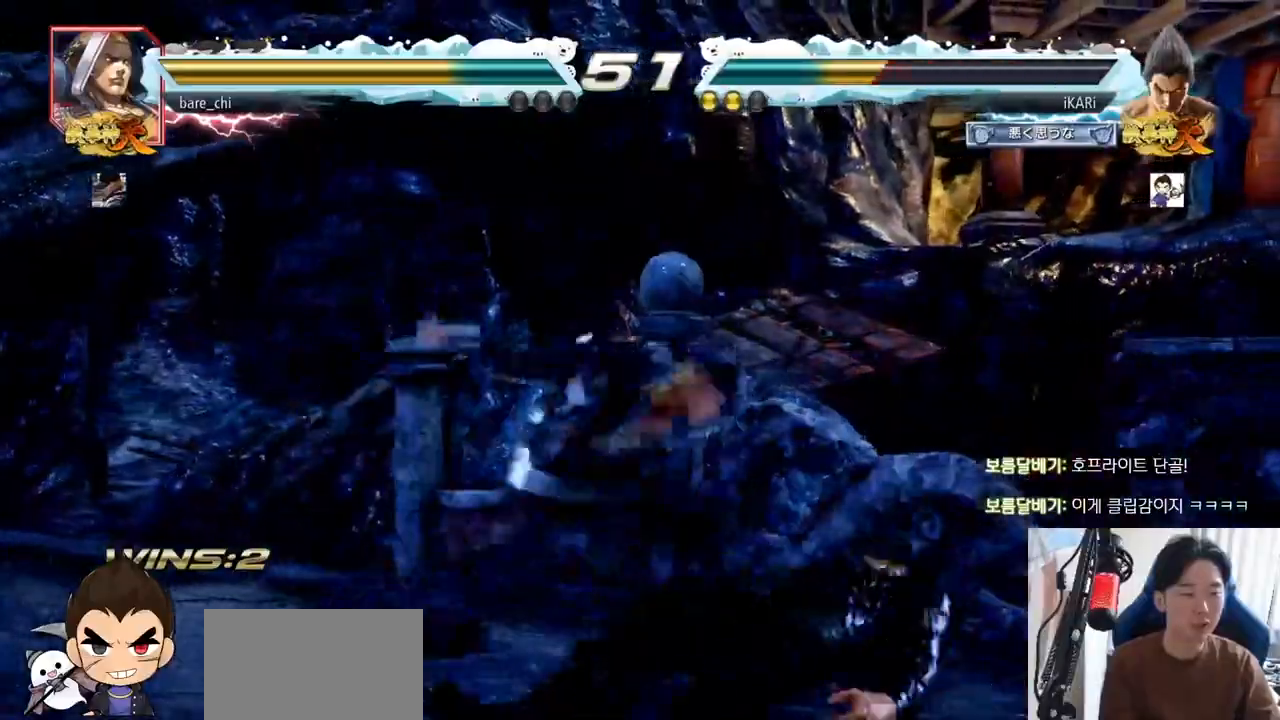
{"buttons": [], "left_stick": "right", "events": [[167, "left_stick", "right"]]}
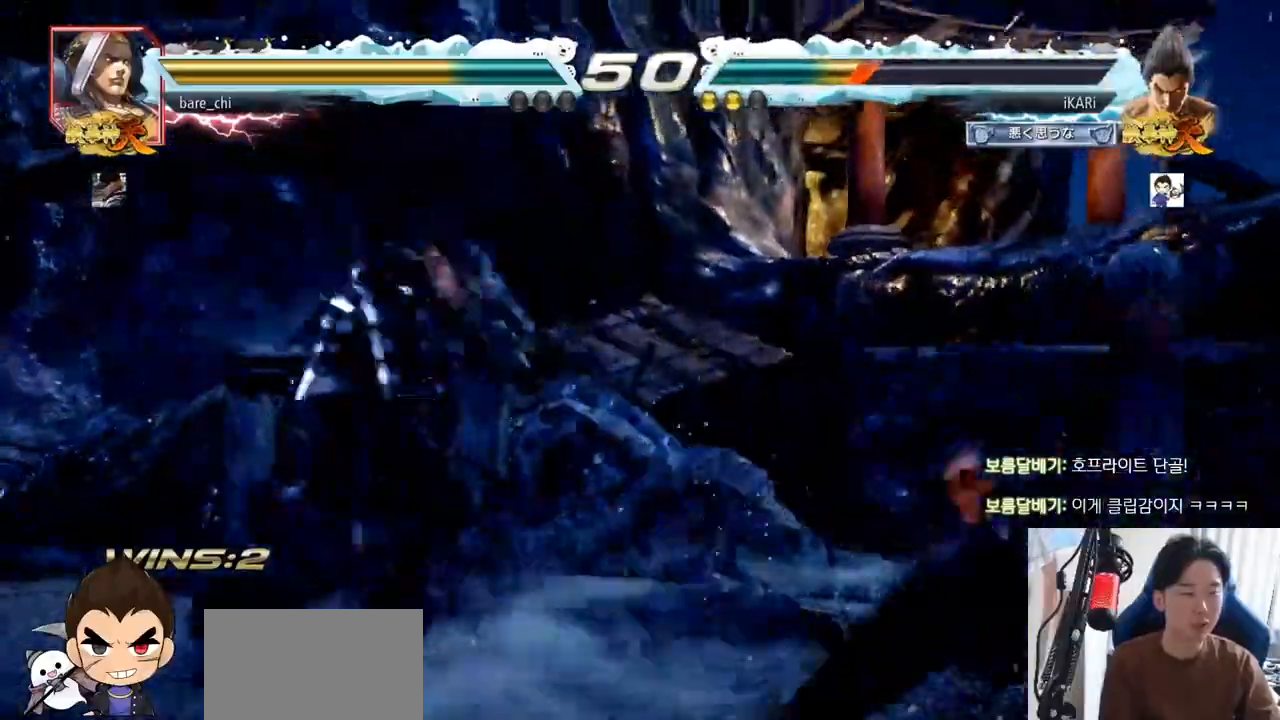
{"buttons": [], "left_stick": "center", "events": [[184, "left_stick", "center"], [401, "left_stick", "right"], [467, "left_stick", "center"]]}
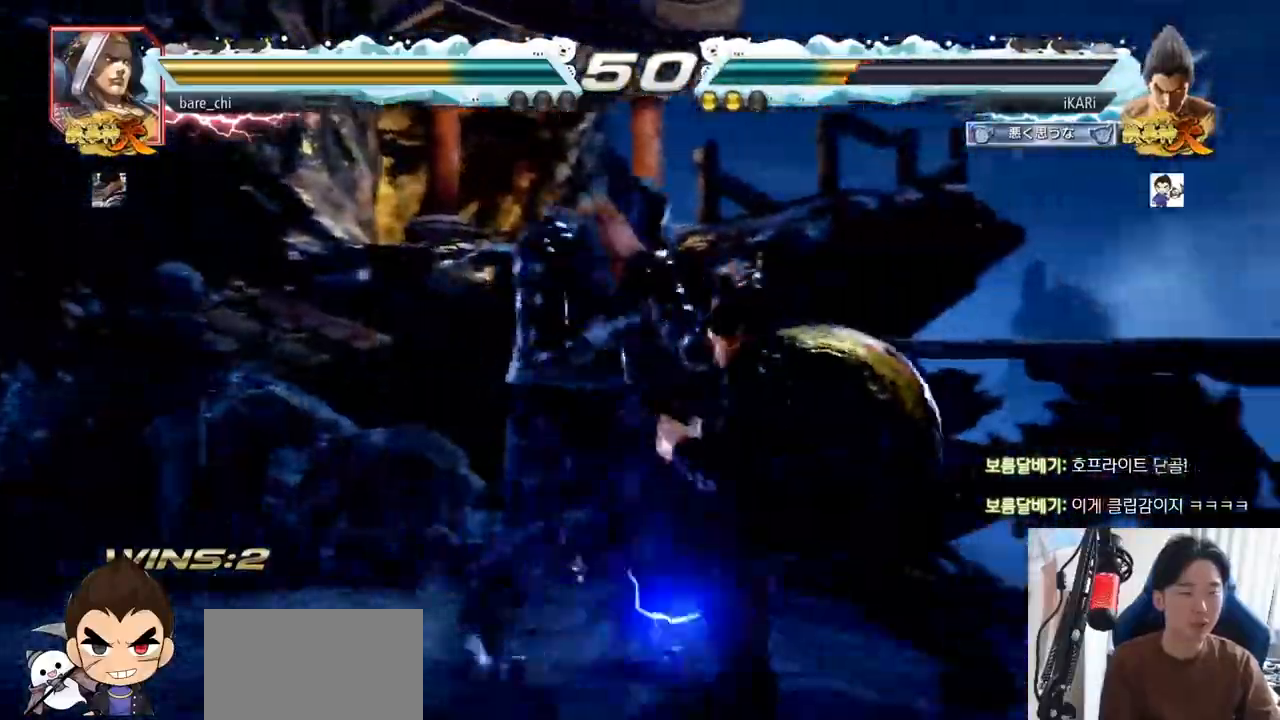
{"buttons": [], "left_stick": "down"}
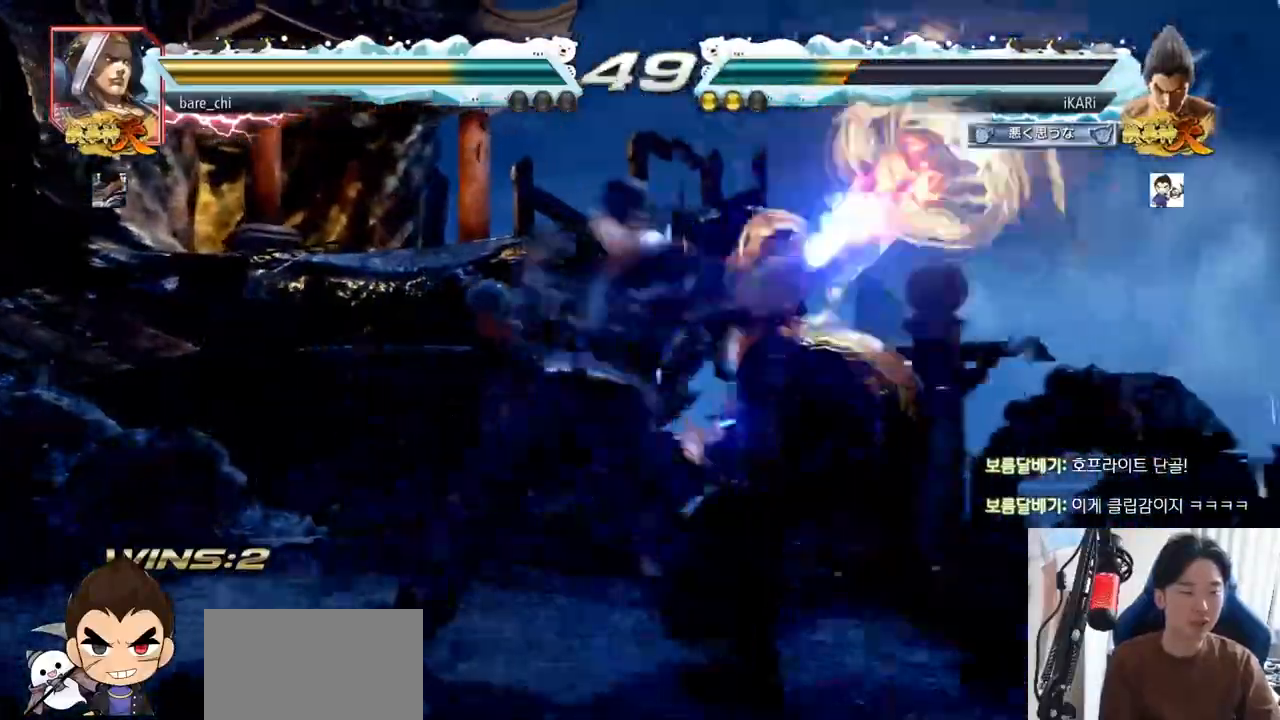
{"buttons": [], "left_stick": "right", "events": [[84, "left_stick", "right"]]}
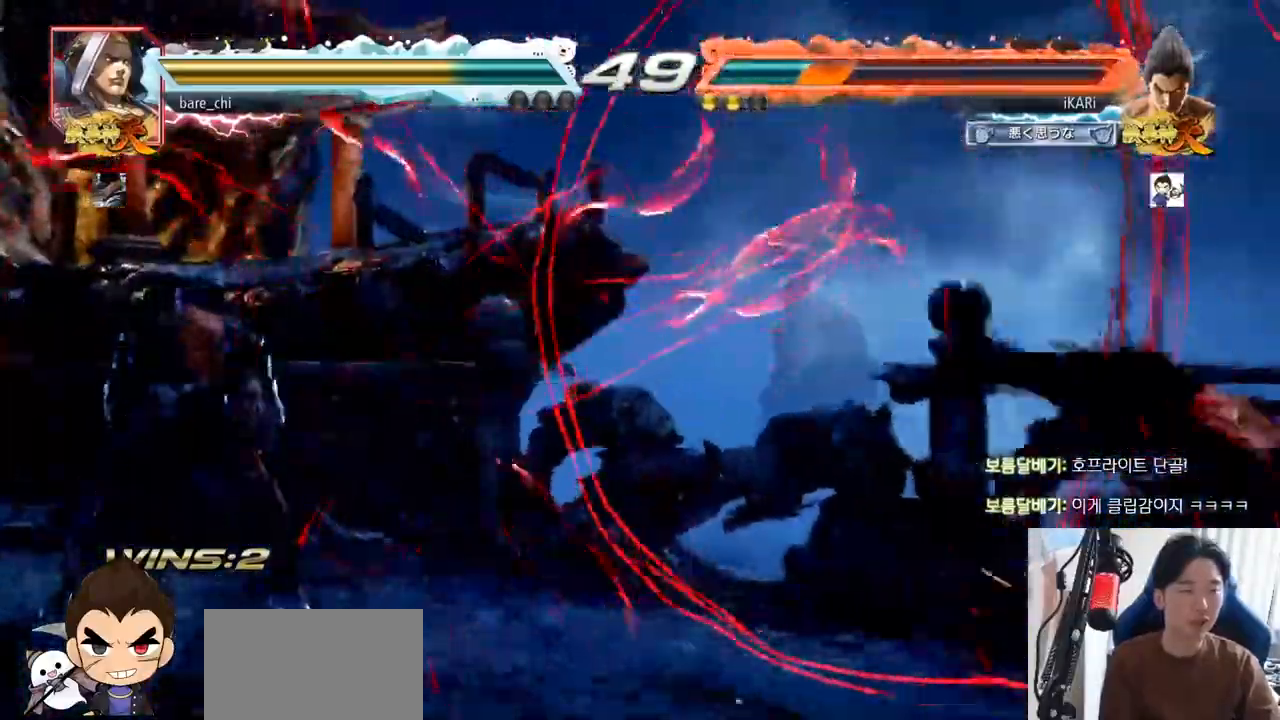
{"buttons": [], "left_stick": "center", "events": [[400, "left_stick", "center"], [450, "left_stick", "down"], [500, "left_stick", "center"]]}
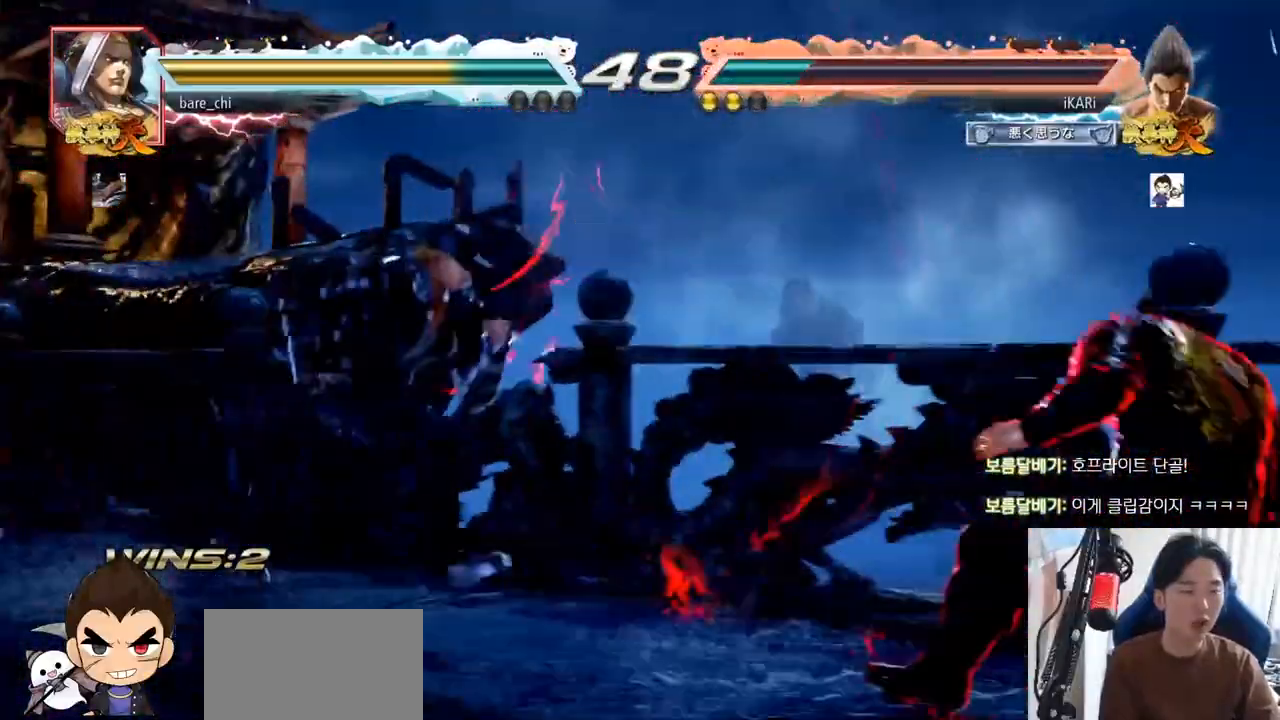
{"buttons": [], "left_stick": "right", "events": [[117, "left_stick", "down"], [351, "left_stick", "center"], [401, "left_stick", "right"]]}
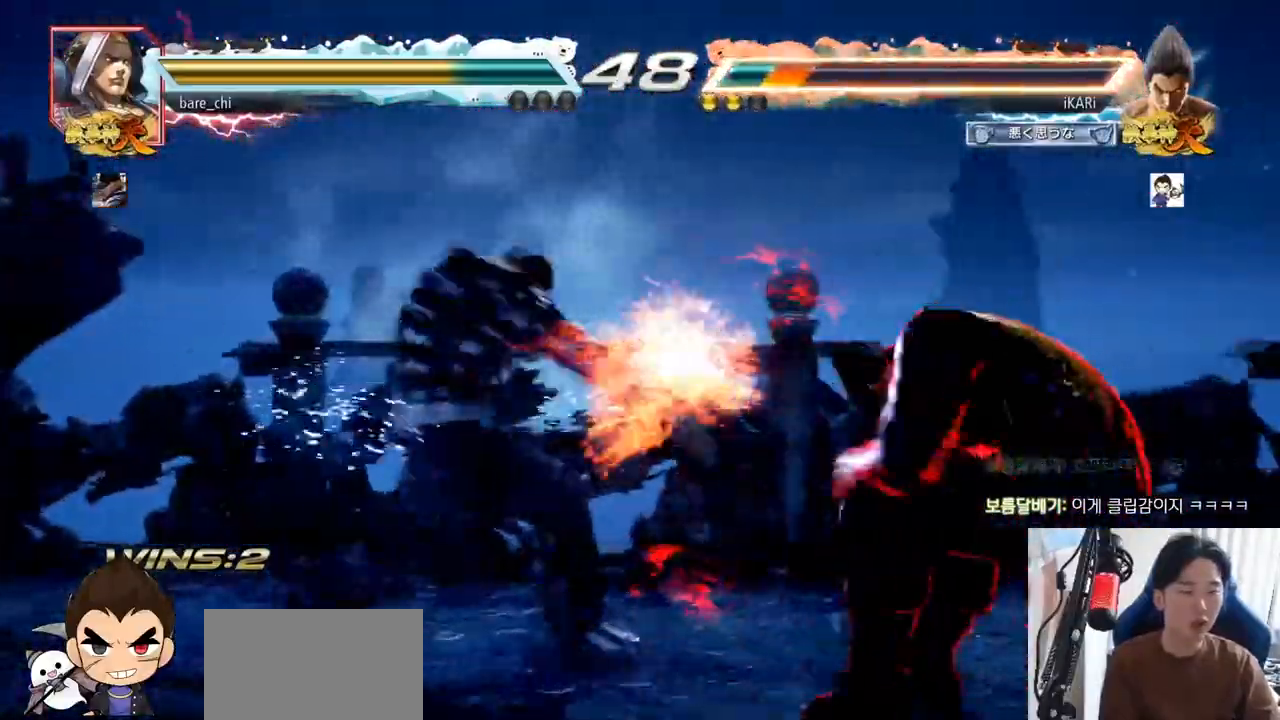
{"buttons": [], "left_stick": "right", "events": [[183, "left_stick", "center"], [450, "left_stick", "right"]]}
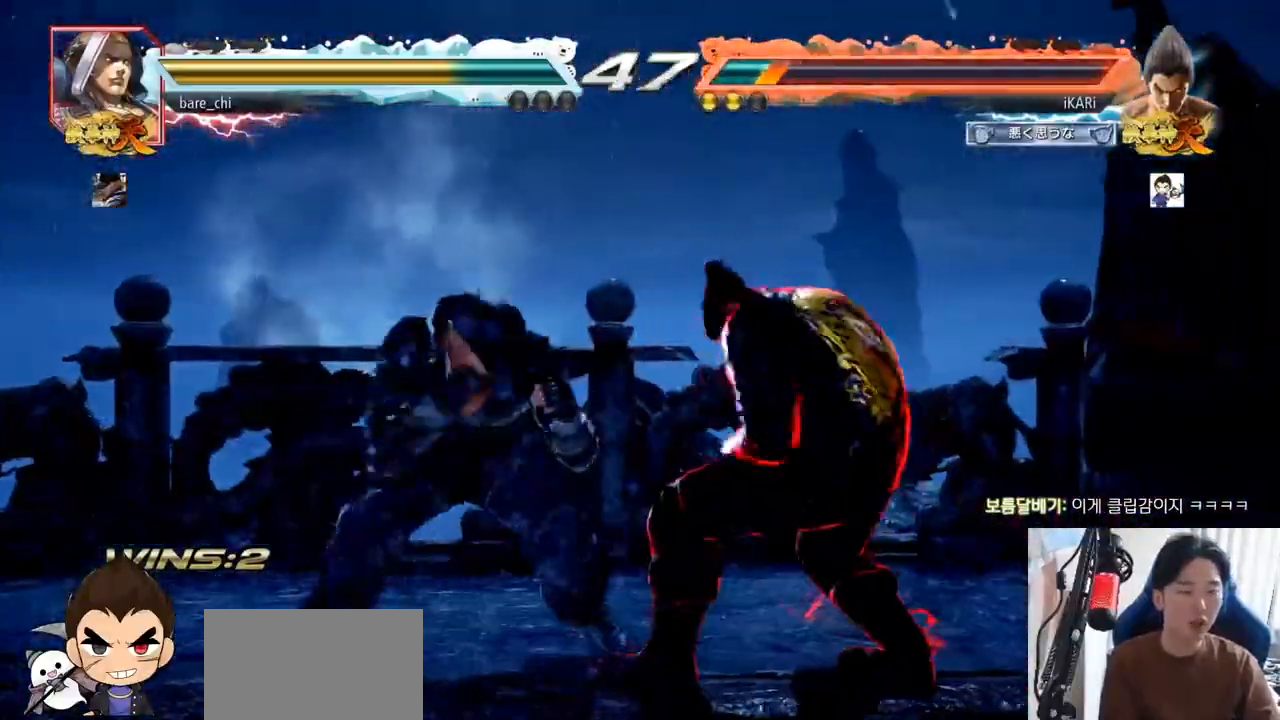
{"buttons": [], "left_stick": "right", "events": []}
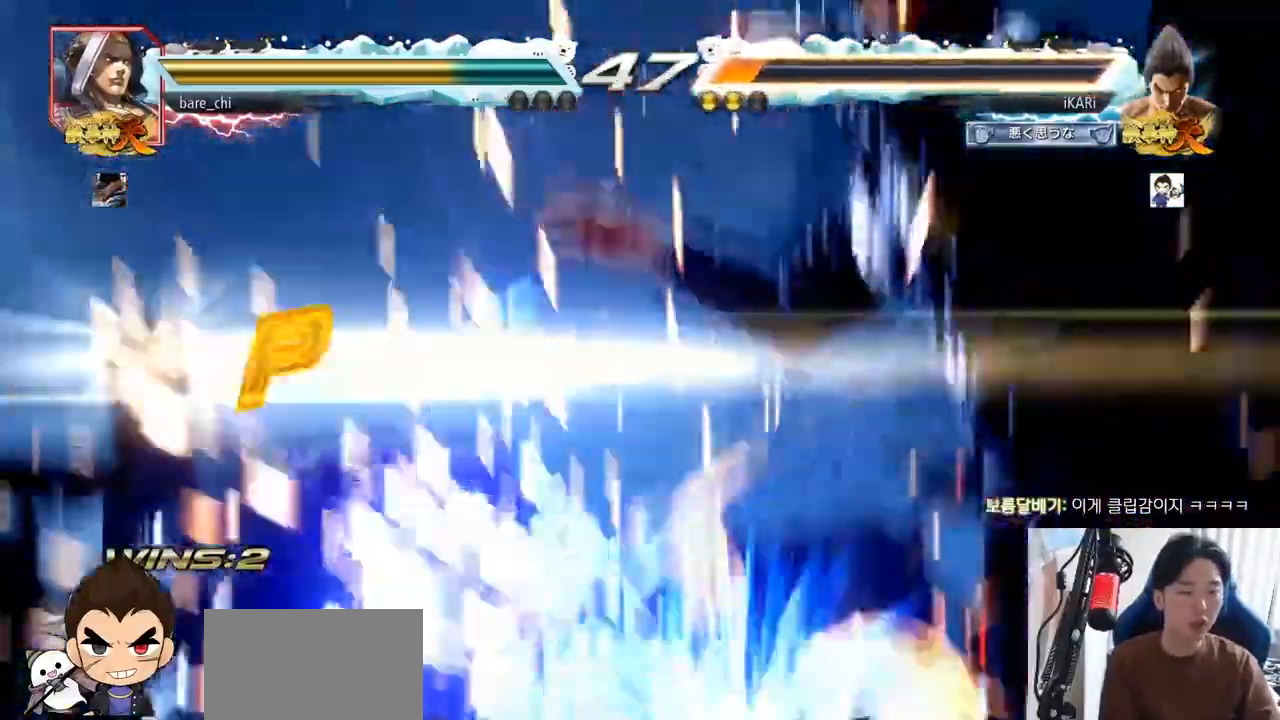
{"buttons": [], "left_stick": "center", "events": [[100, "left_stick", "center"]]}
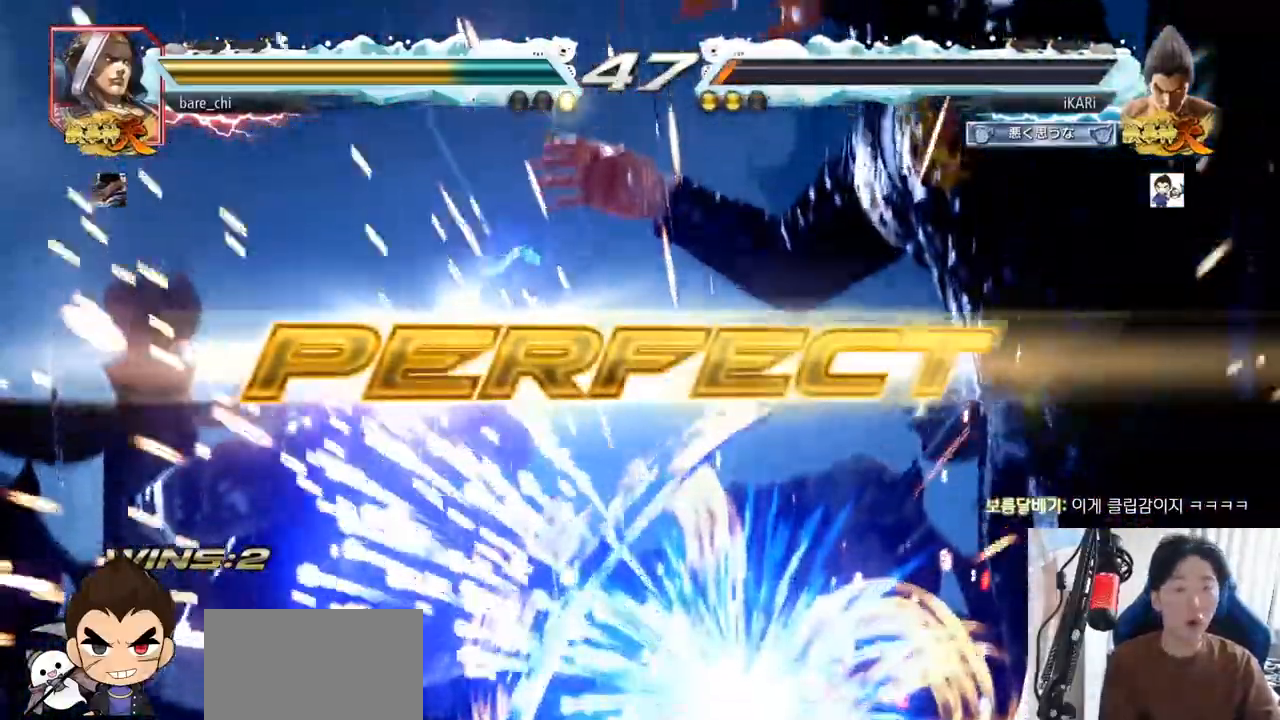
{"buttons": [], "left_stick": "center", "events": []}
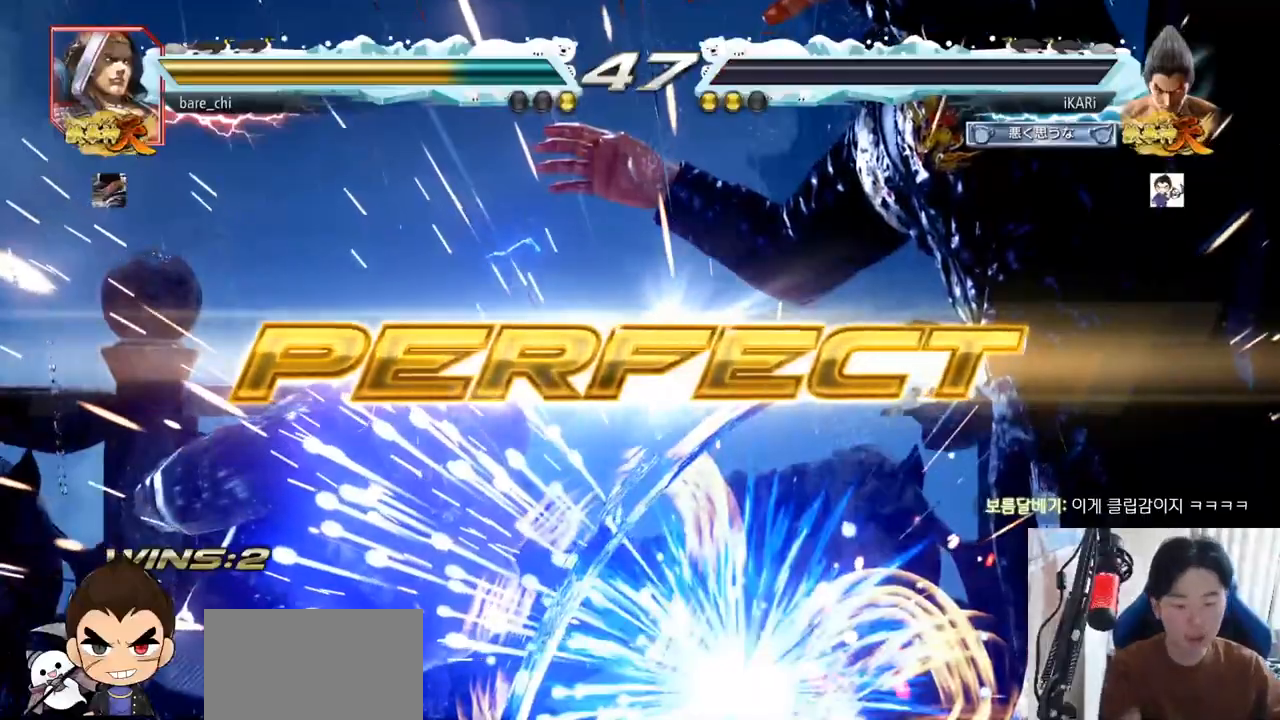
{"buttons": [], "left_stick": "center", "events": []}
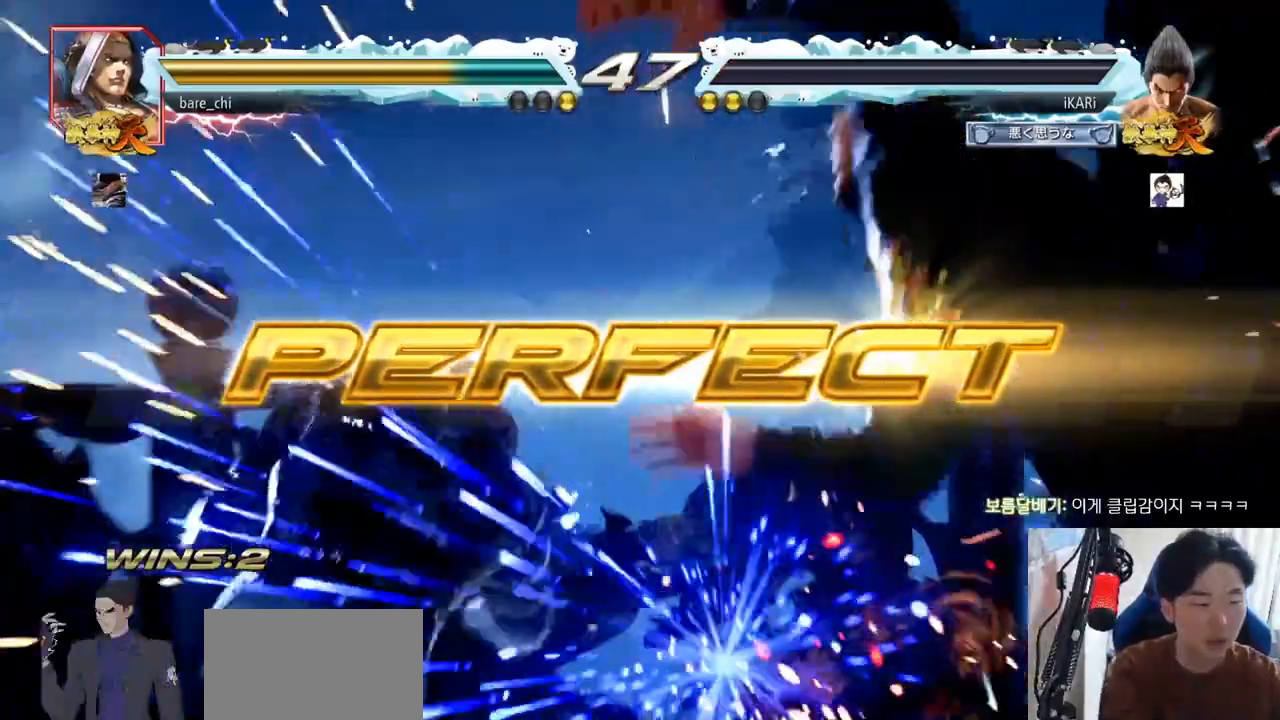
{"buttons": [], "left_stick": "center", "events": []}
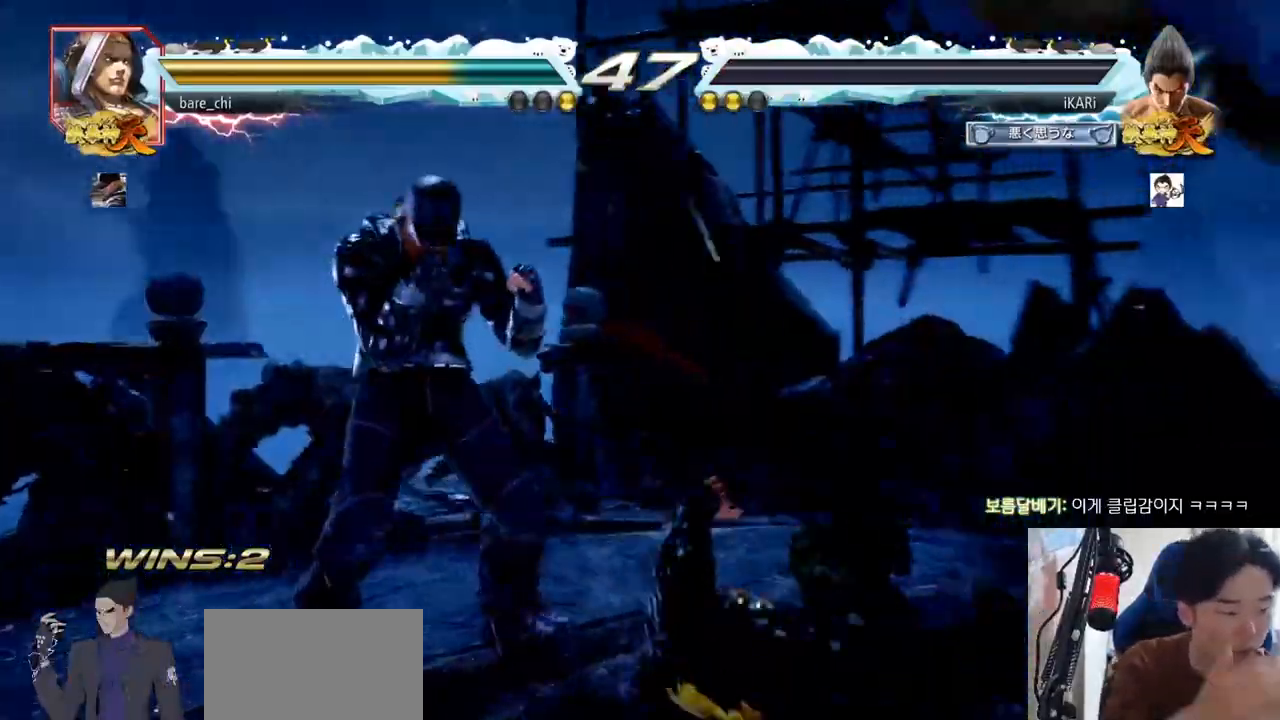
{"buttons": [], "left_stick": "center", "events": []}
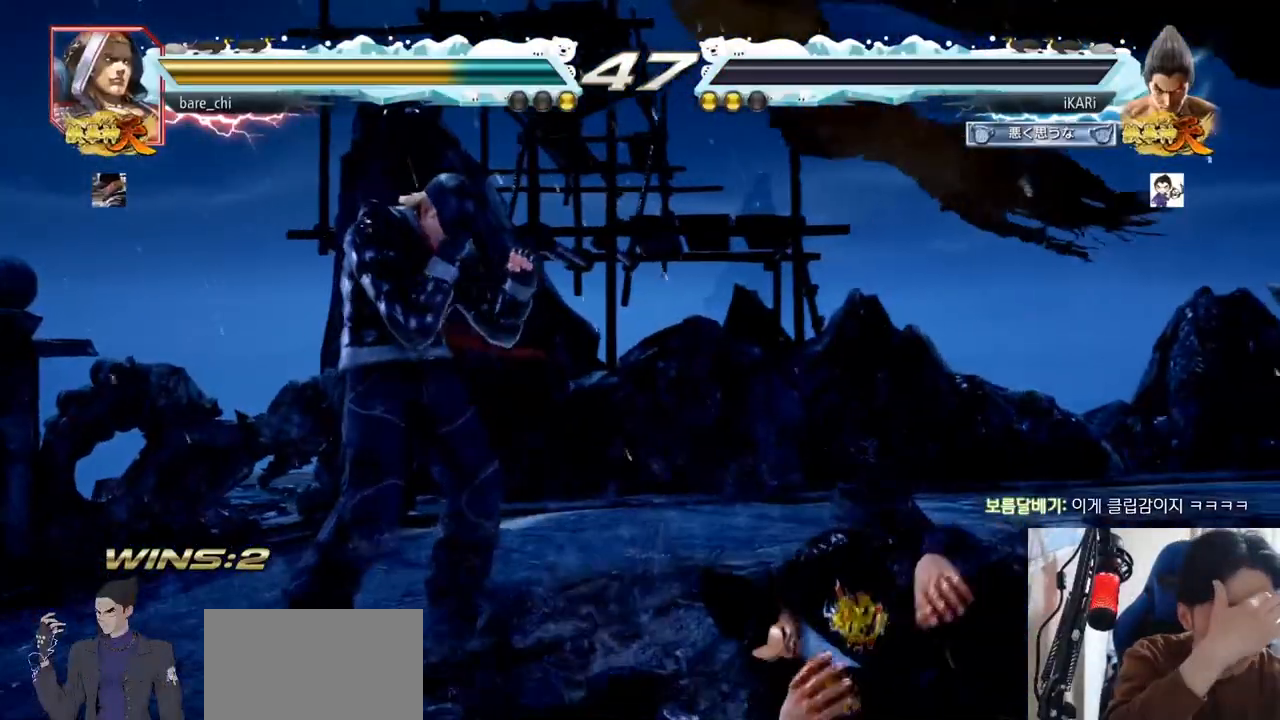
{"buttons": [], "left_stick": "center", "events": []}
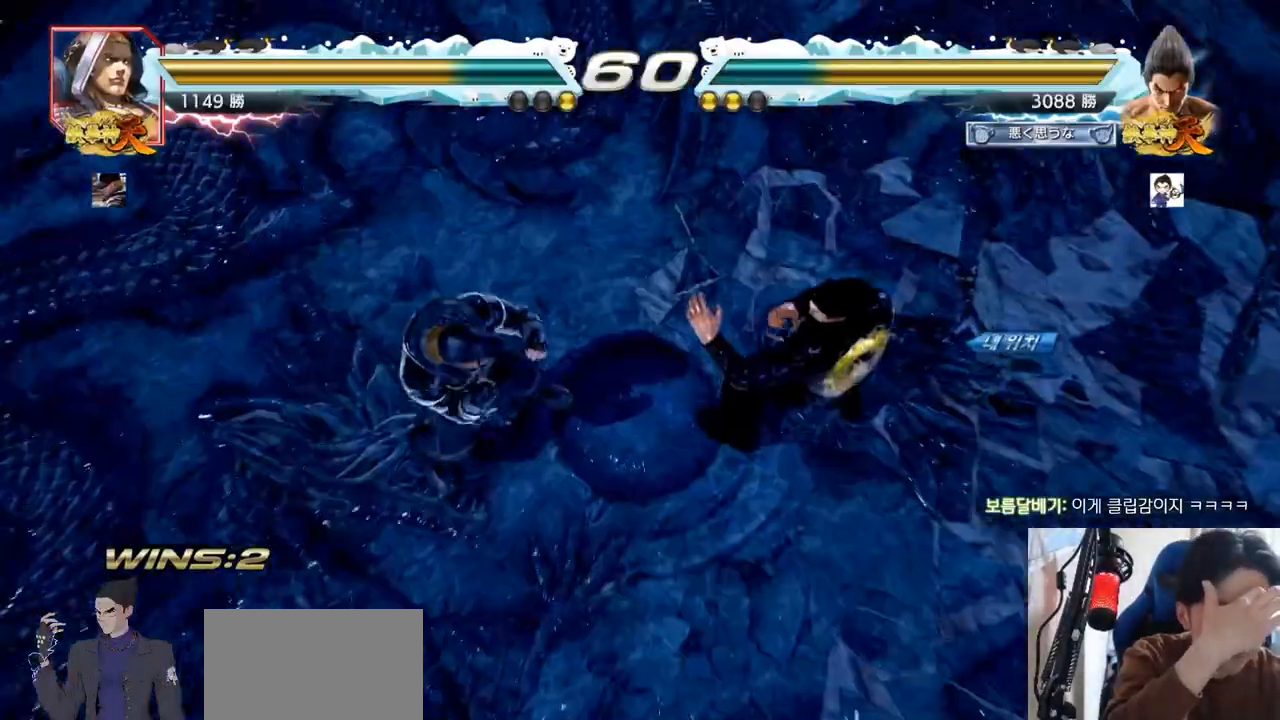
{"buttons": [], "left_stick": "center", "events": []}
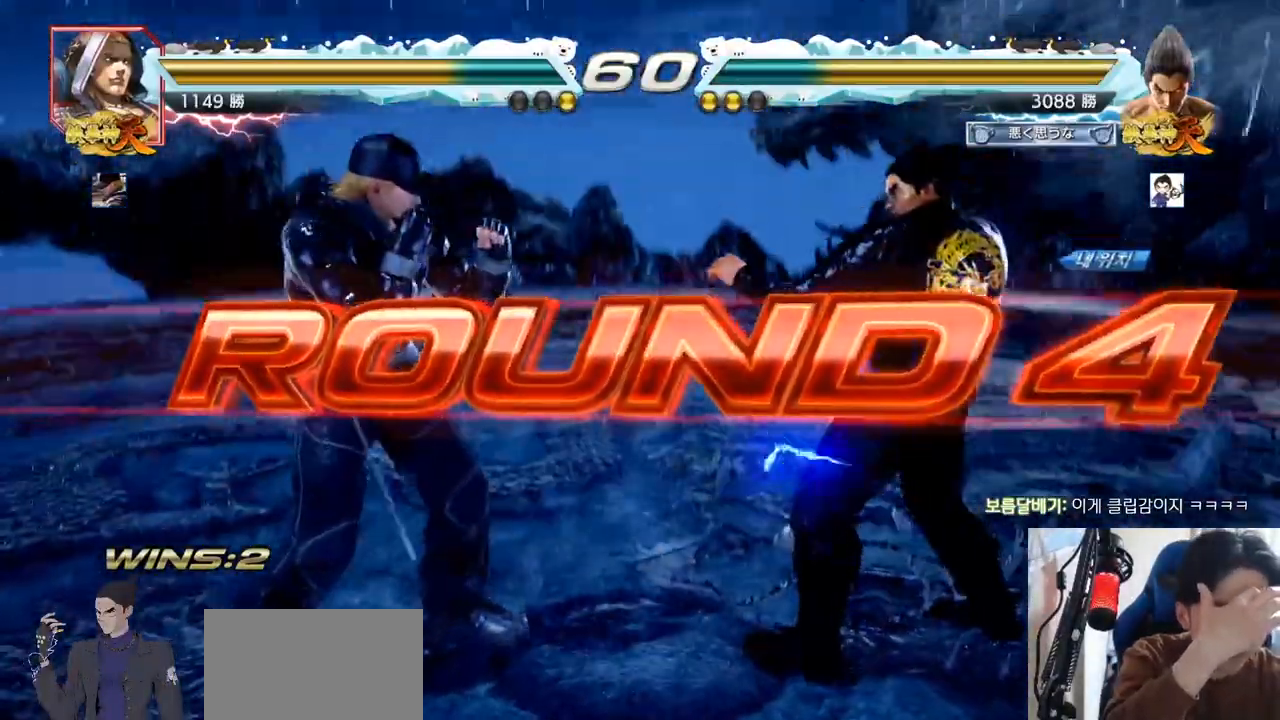
{"buttons": [], "left_stick": "center", "events": []}
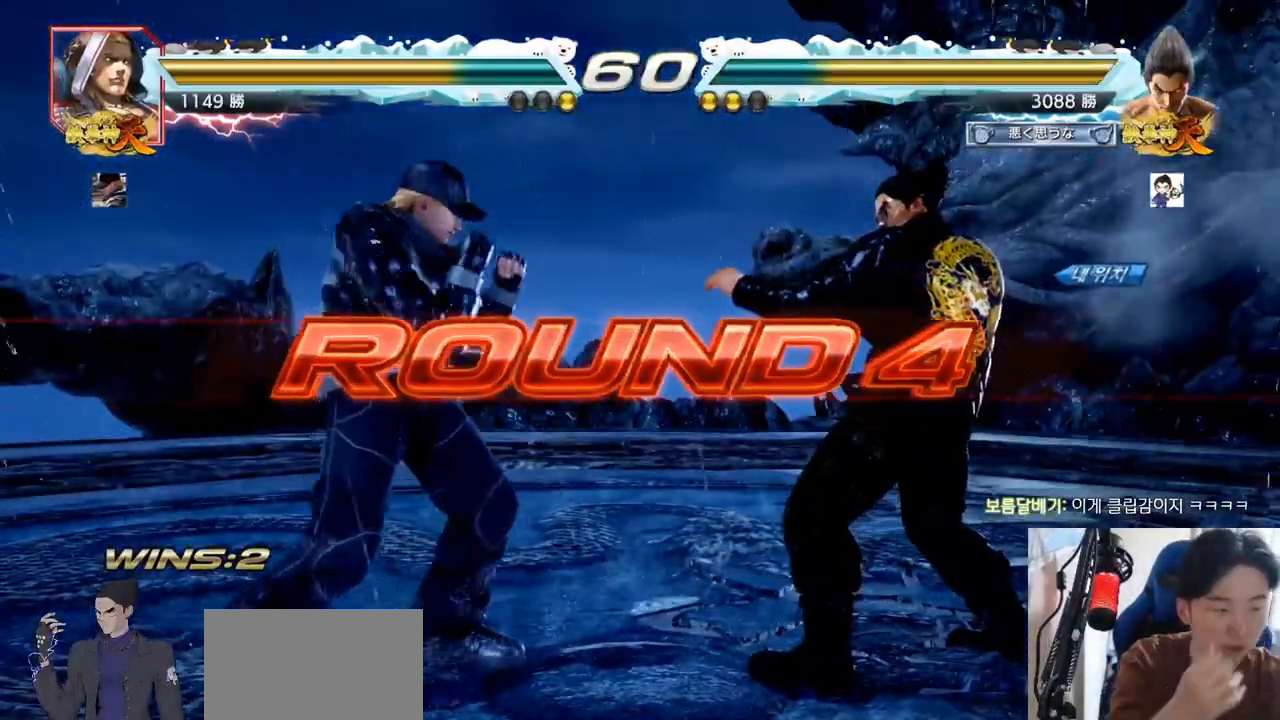
{"buttons": [], "left_stick": "center", "events": []}
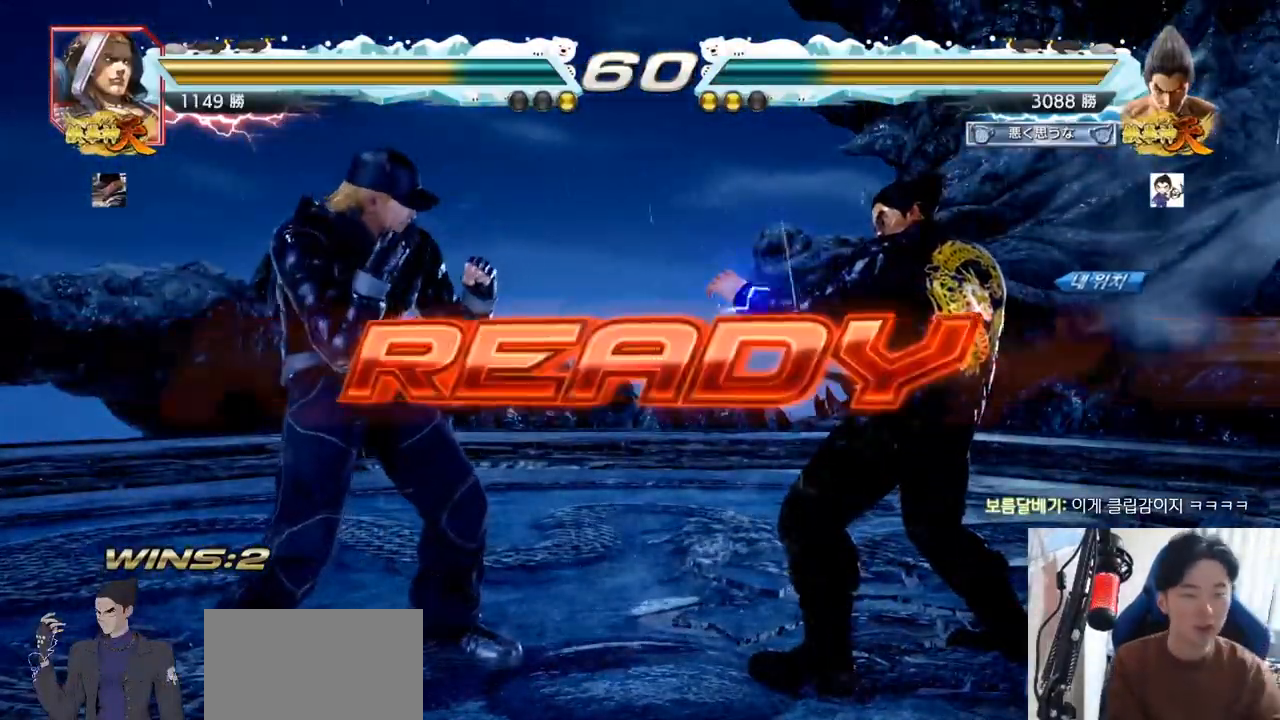
{"buttons": [], "left_stick": "center", "events": []}